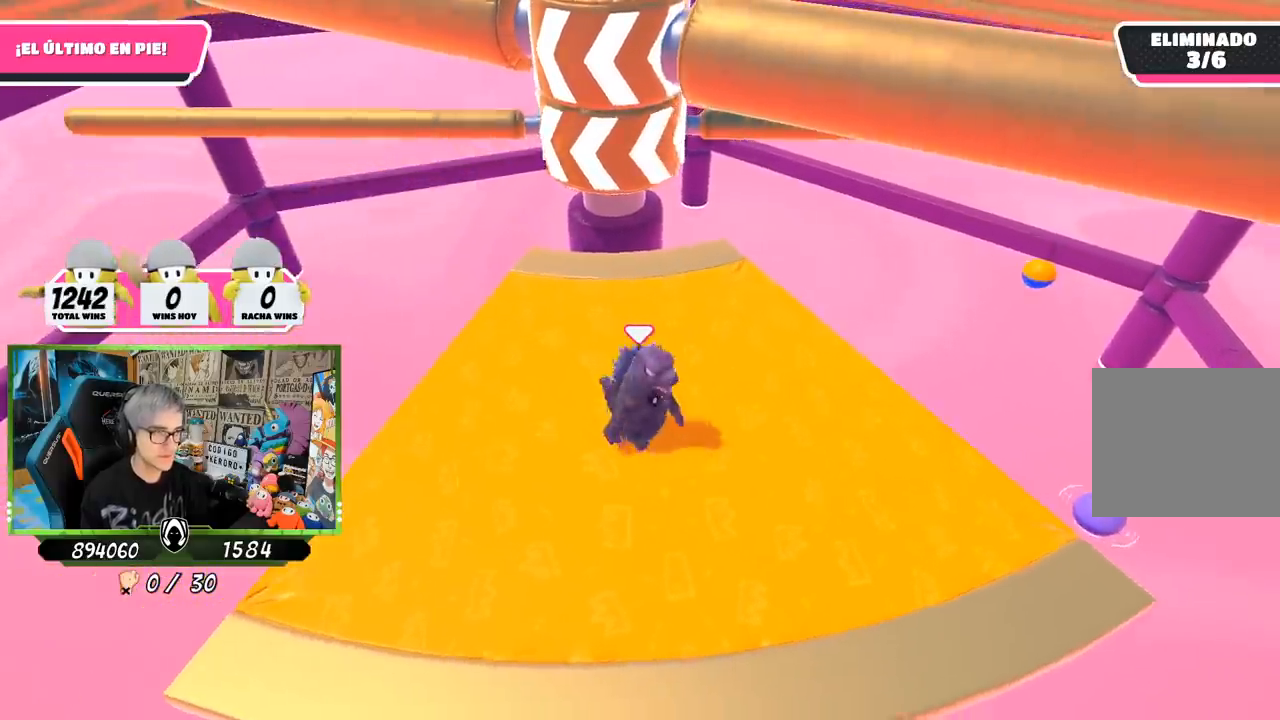
Gameplay with a controller (PlayStation layout); each line is a JSON object with the inputs held at the frame after it. "events" lists button and stick changes between this image and that frame as [ms after this image, input, new state], when the widget could be followed in between.
{"buttons": [], "left_stick": "left", "right_stick": "center", "events": [[33, "left_stick", "down-left"], [133, "left_stick", "left"], [267, "left_stick", "up"], [367, "left_stick", "right"], [500, "left_stick", "left"]]}
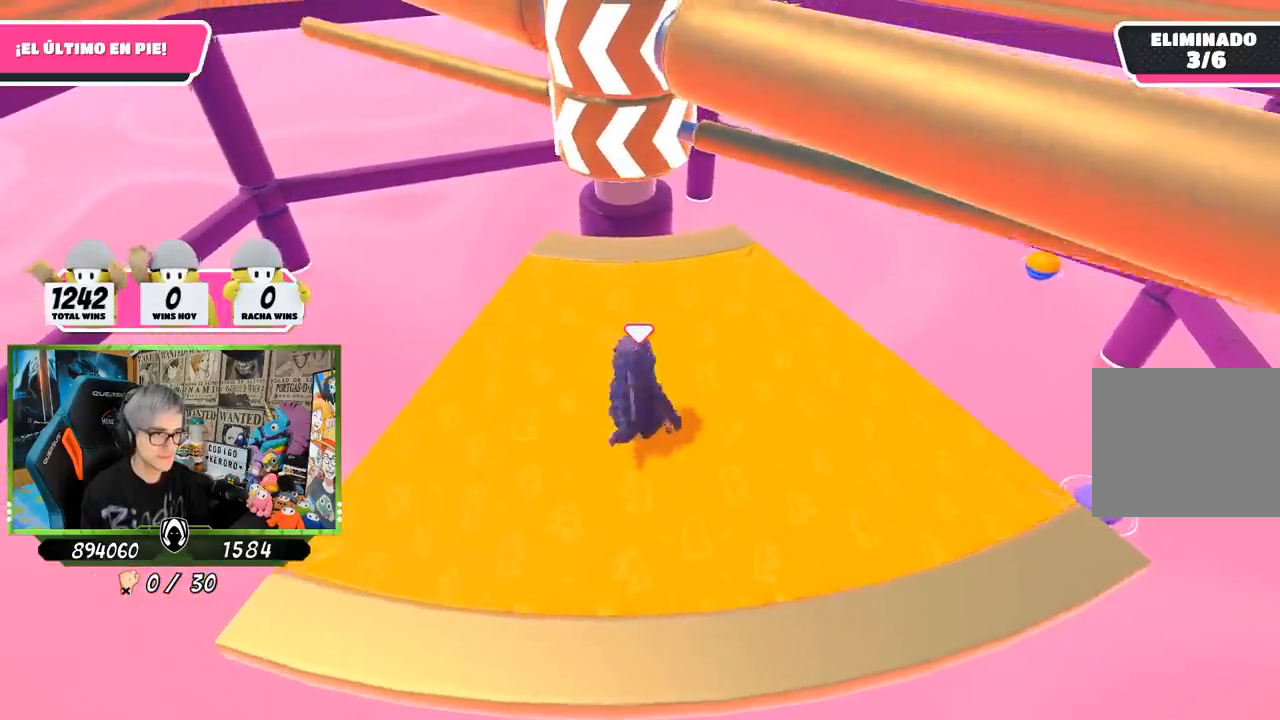
{"buttons": ["CROSS"], "left_stick": "right", "right_stick": "center", "events": [[200, "left_stick", "up"], [300, "left_stick", "up-right"], [400, "left_stick", "right"], [417, "CROSS", "down"]]}
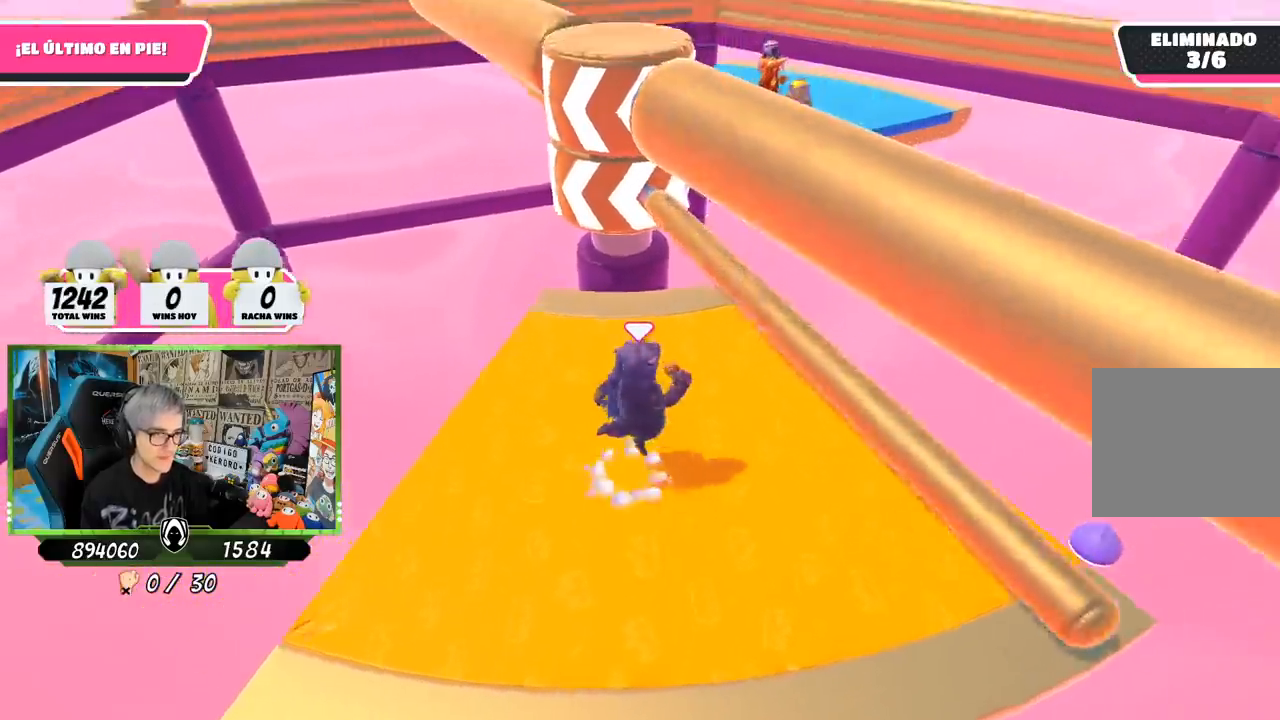
{"buttons": [], "left_stick": "left", "right_stick": "center", "events": [[100, "CROSS", "up"], [167, "left_stick", "down"], [233, "left_stick", "left"]]}
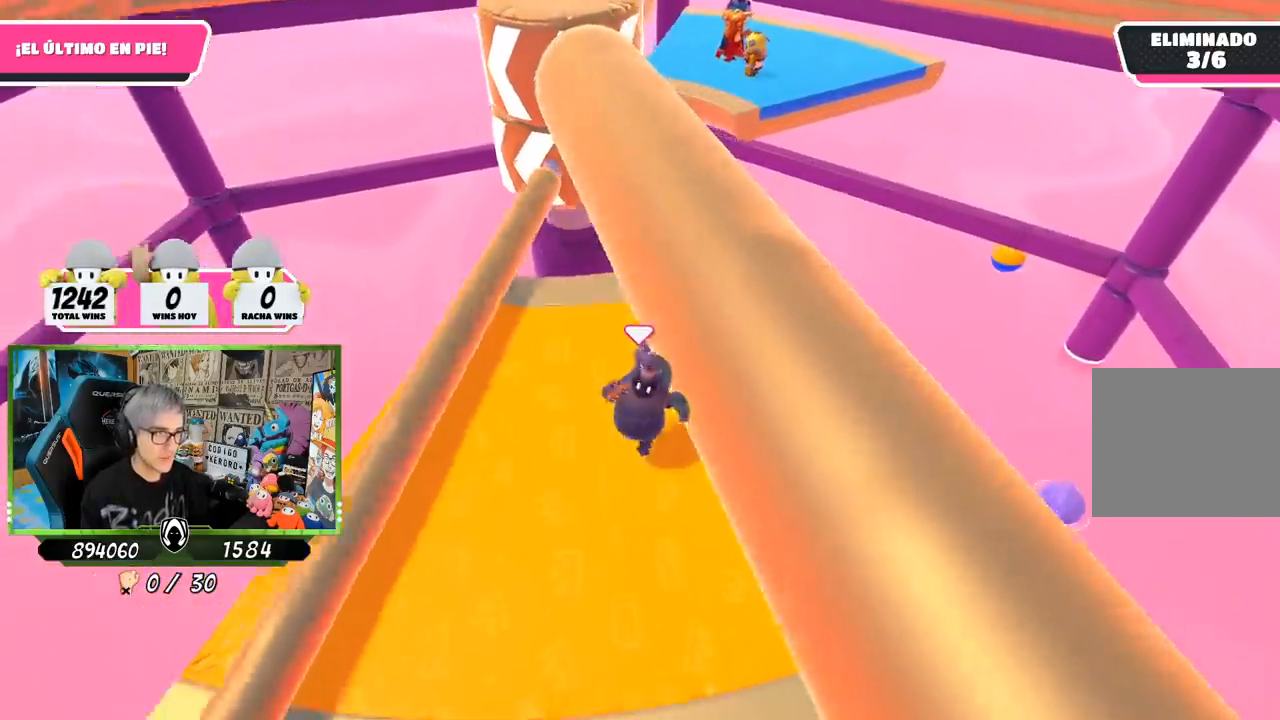
{"buttons": [], "left_stick": "down", "right_stick": "center", "events": [[33, "right_stick", "up-left"], [83, "left_stick", "up"], [167, "right_stick", "center"], [233, "left_stick", "right"], [367, "left_stick", "down-right"], [467, "left_stick", "down"]]}
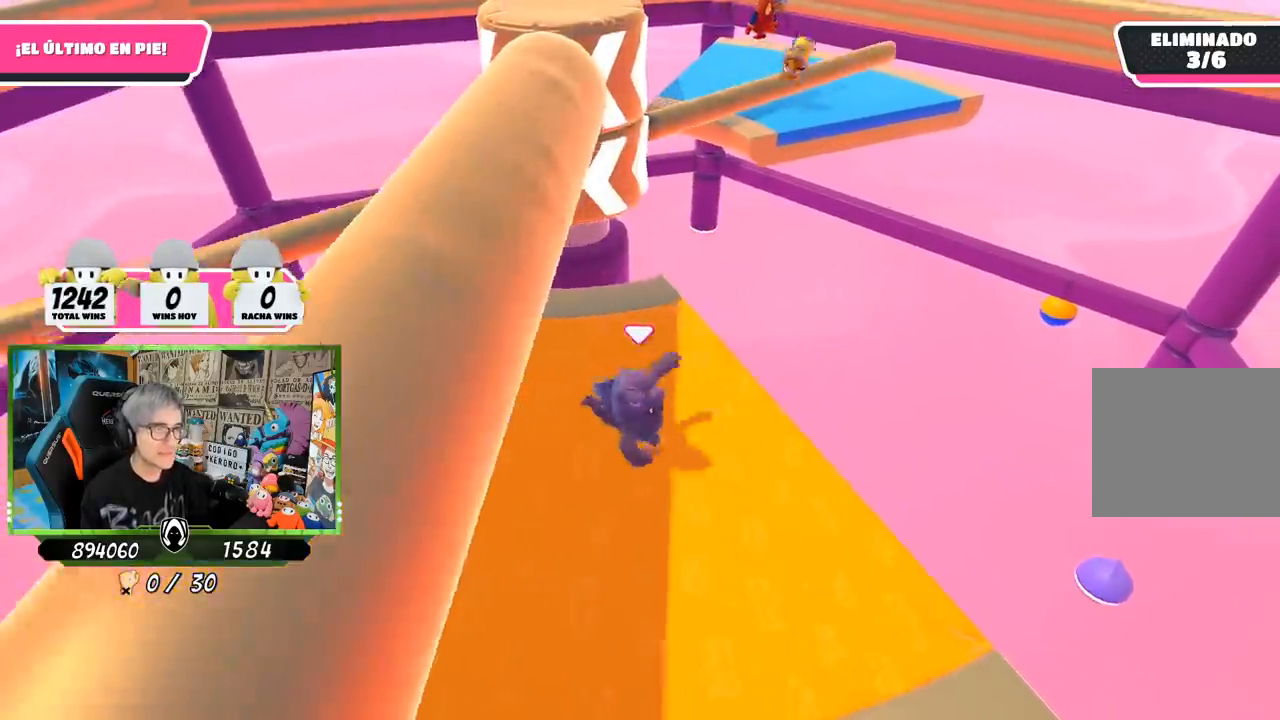
{"buttons": [], "left_stick": "up-left", "right_stick": "center", "events": [[50, "left_stick", "down-left"], [233, "left_stick", "left"], [400, "left_stick", "up-left"]]}
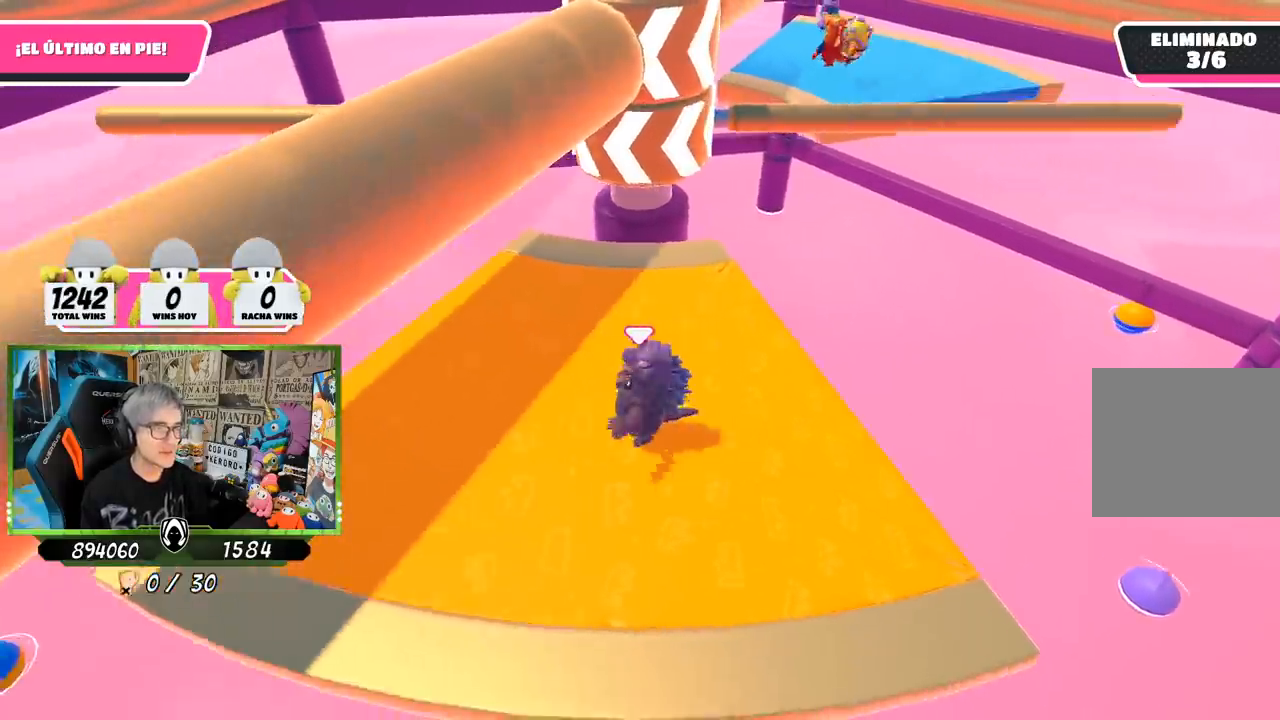
{"buttons": [], "left_stick": "down", "right_stick": "center", "events": [[33, "left_stick", "up"], [167, "left_stick", "right"], [433, "left_stick", "down"]]}
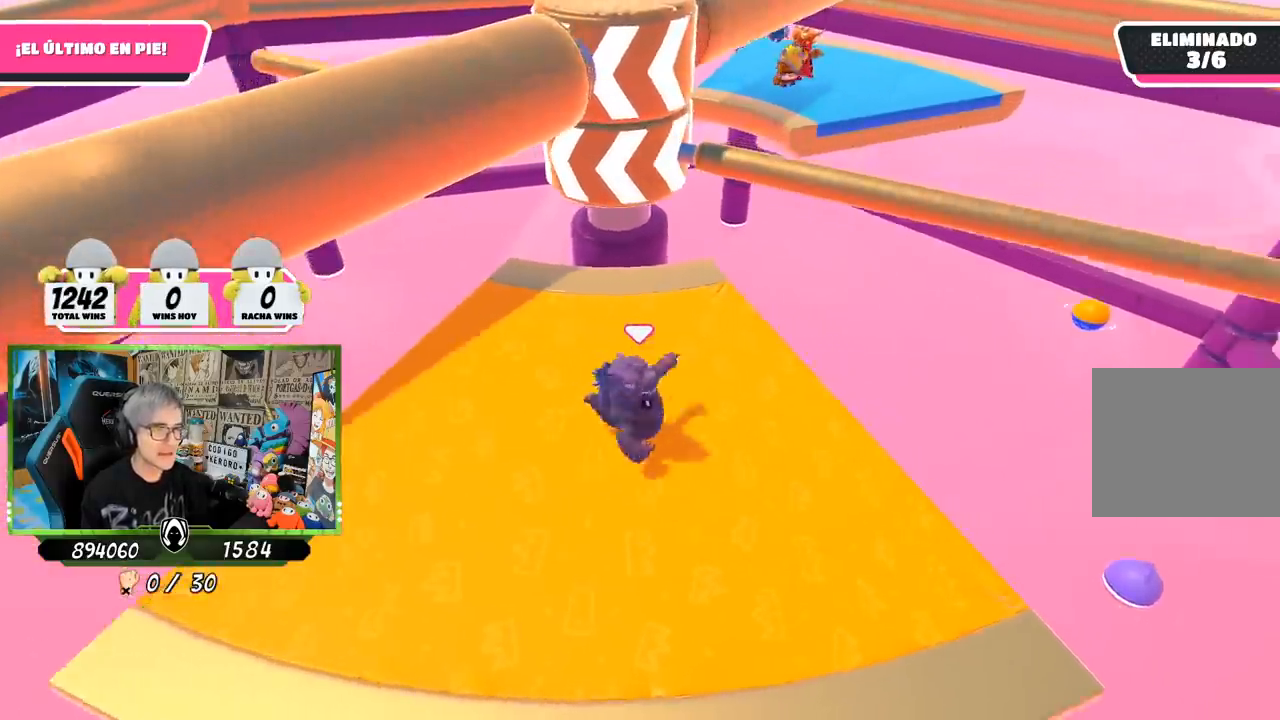
{"buttons": ["CROSS"], "left_stick": "up-right", "right_stick": "center", "events": [[83, "left_stick", "left"], [283, "left_stick", "up"], [350, "left_stick", "up-right"], [467, "CROSS", "down"]]}
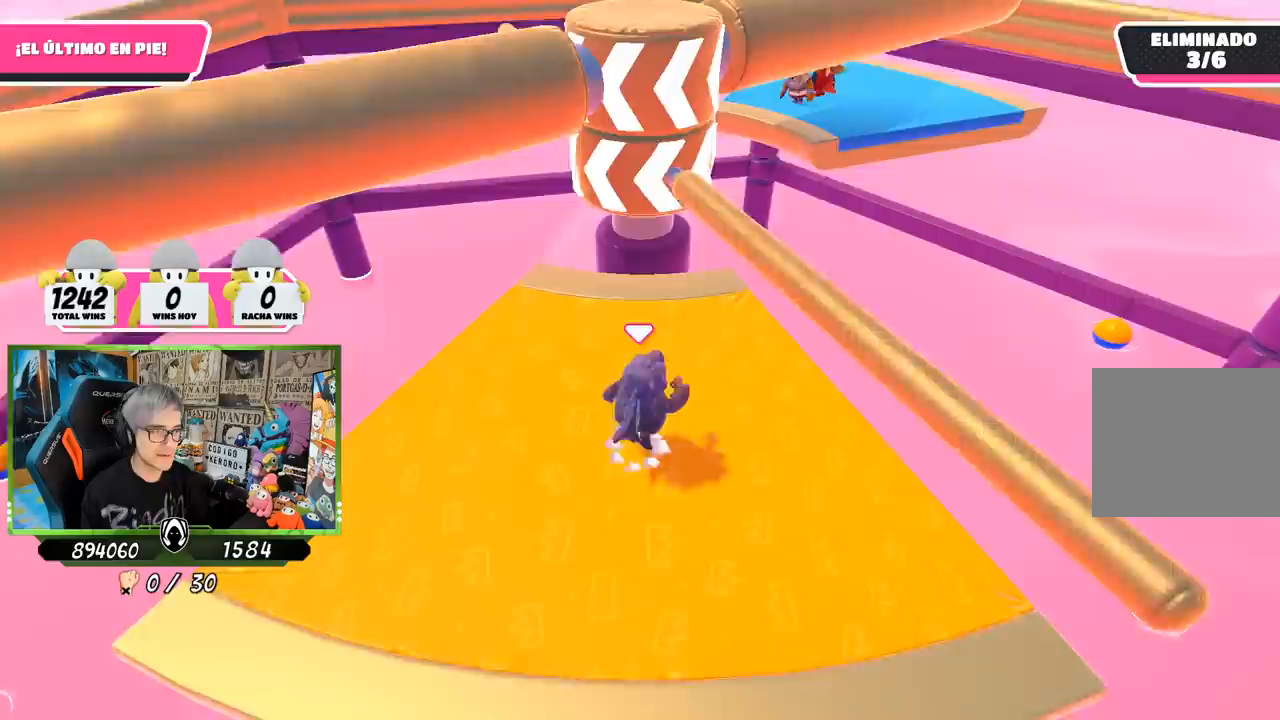
{"buttons": [], "left_stick": "down-right", "right_stick": "center", "events": [[67, "left_stick", "down"], [117, "left_stick", "down-left"], [150, "CROSS", "up"], [500, "left_stick", "down-right"]]}
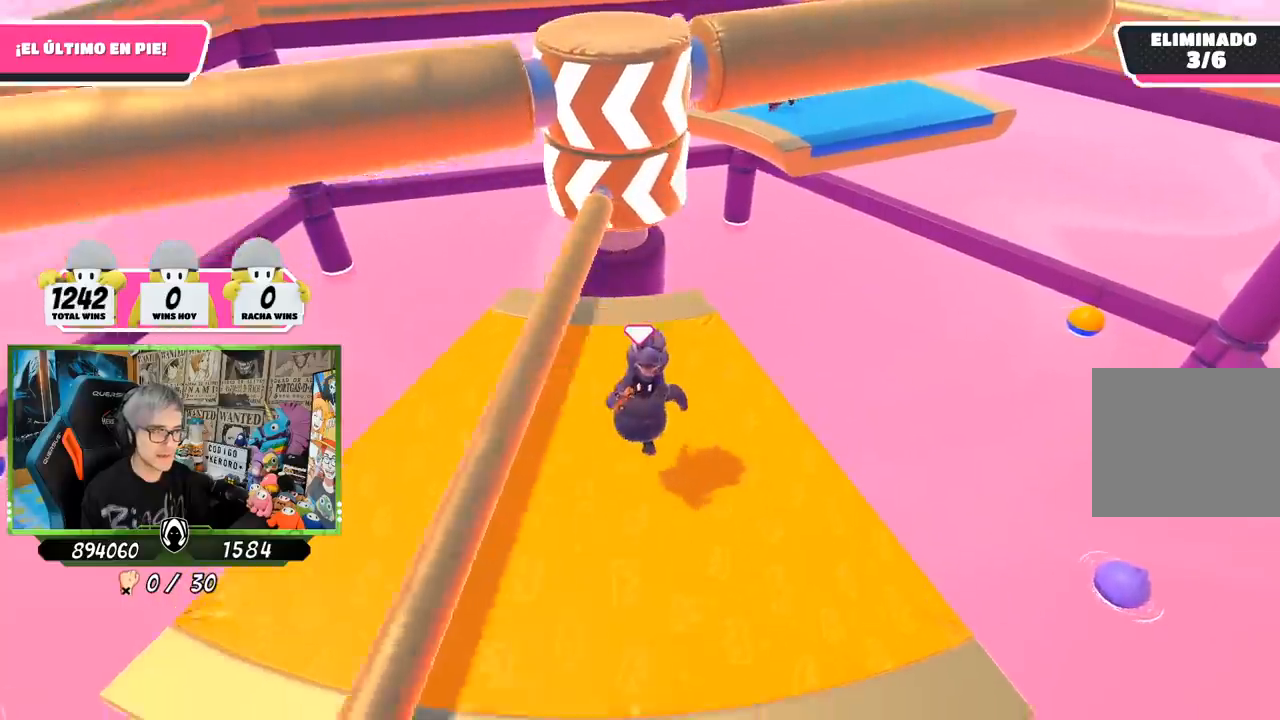
{"buttons": [], "left_stick": "up-left", "right_stick": "center", "events": [[133, "right_stick", "up-right"], [200, "left_stick", "left"], [267, "right_stick", "center"], [400, "left_stick", "up-left"]]}
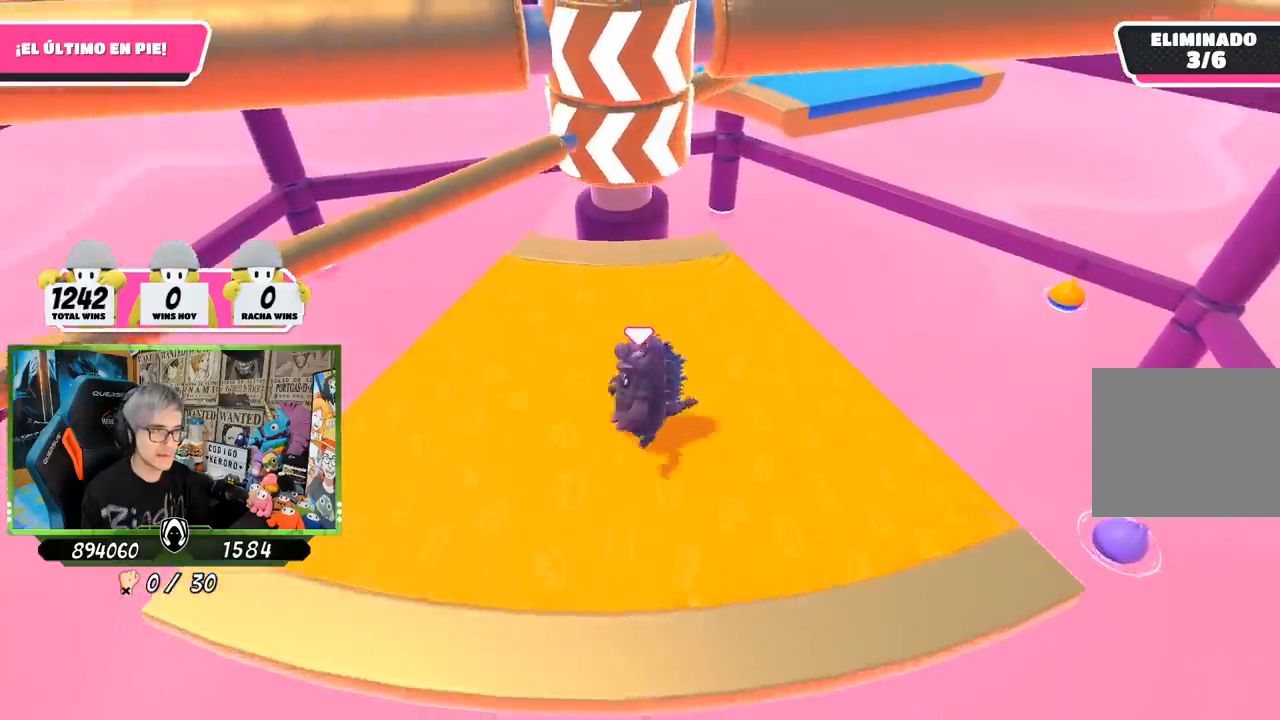
{"buttons": [], "left_stick": "down", "right_stick": "center", "events": [[67, "left_stick", "up-right"], [200, "left_stick", "right"], [300, "left_stick", "down-right"], [467, "left_stick", "down"]]}
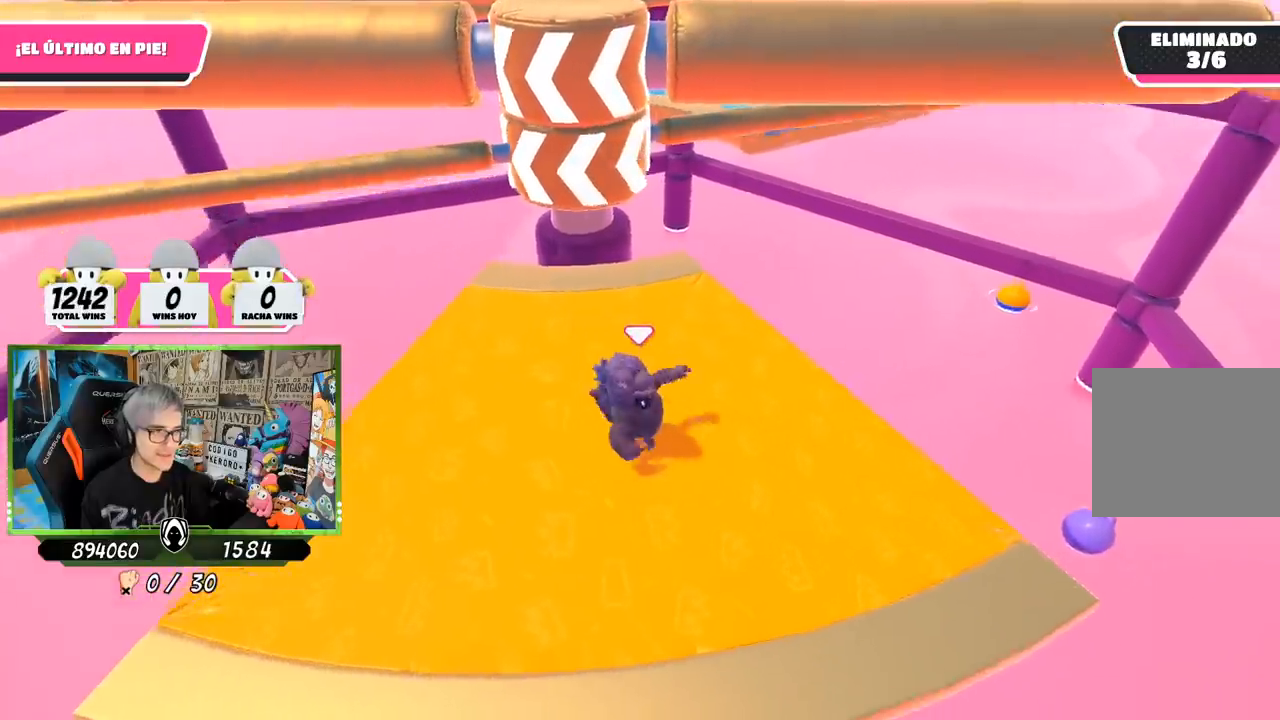
{"buttons": [], "left_stick": "up", "right_stick": "center", "events": [[67, "left_stick", "left"], [167, "right_stick", "down"], [300, "left_stick", "up-left"], [333, "right_stick", "center"], [417, "left_stick", "up"]]}
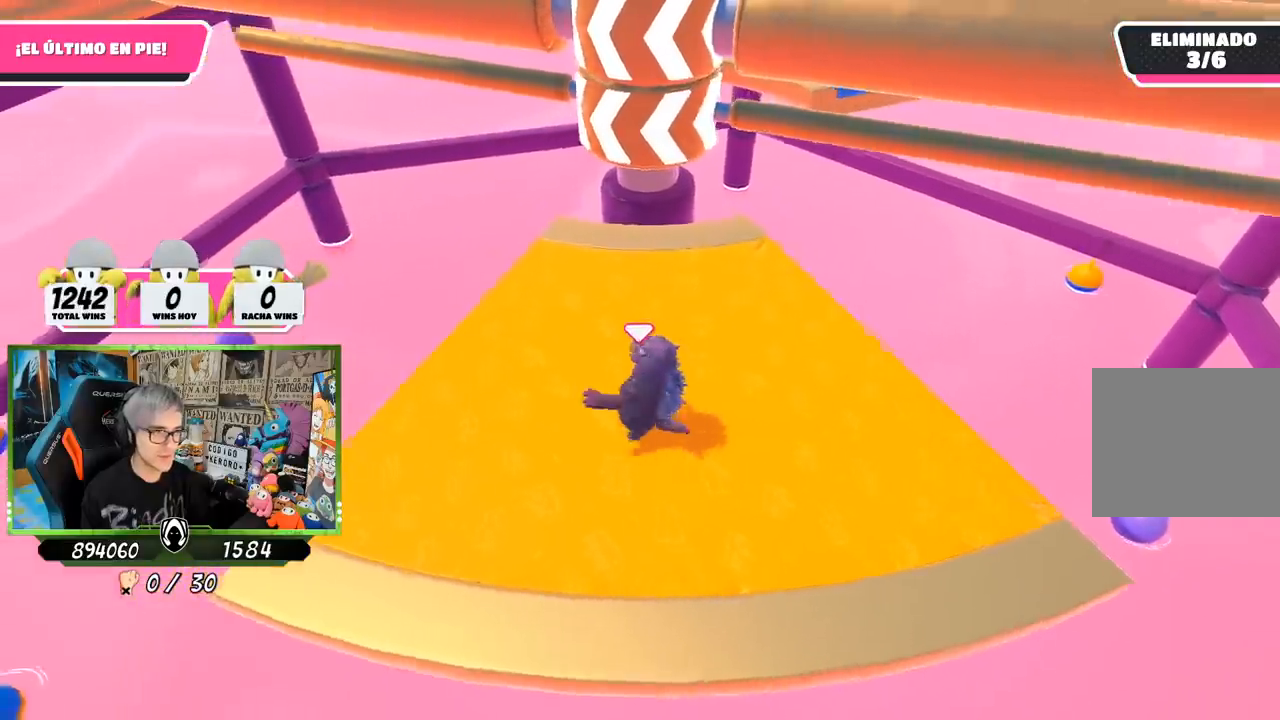
{"buttons": [], "left_stick": "up-right", "right_stick": "center", "events": [[117, "left_stick", "right"], [200, "left_stick", "down-right"], [433, "left_stick", "up-right"]]}
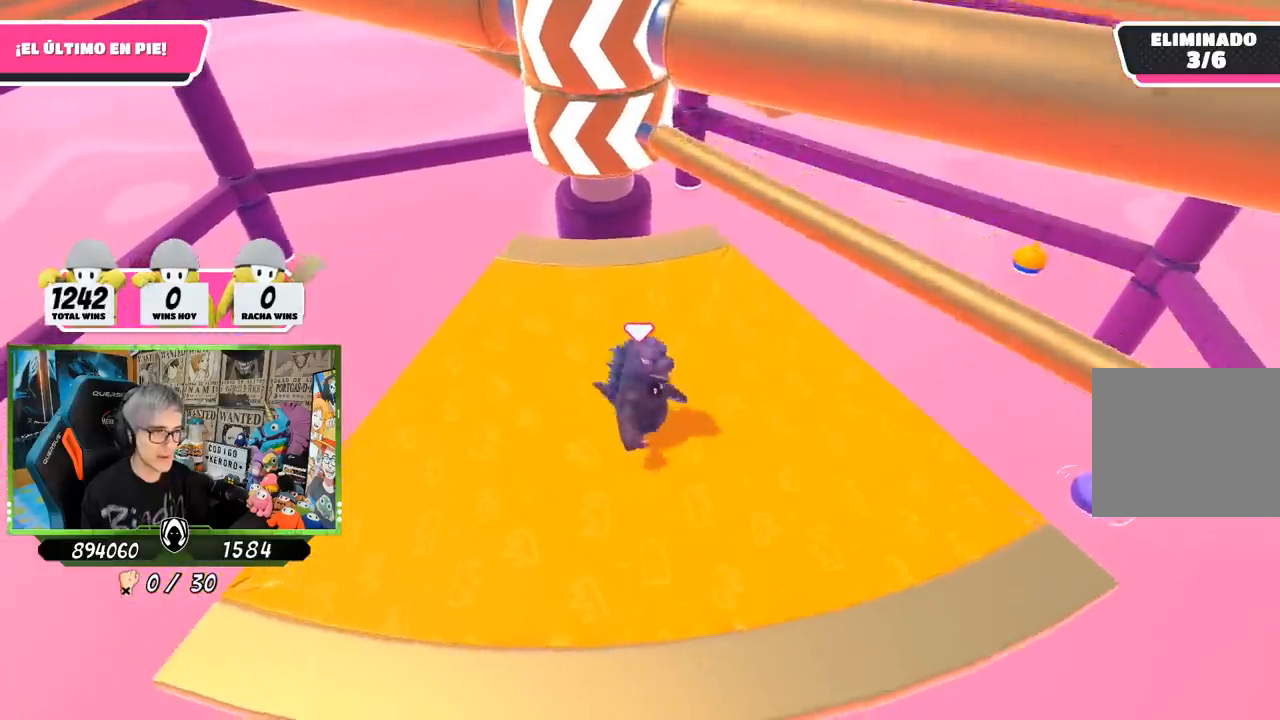
{"buttons": [], "left_stick": "left", "right_stick": "center", "events": [[33, "CROSS", "down"], [200, "CROSS", "up"], [233, "left_stick", "left"]]}
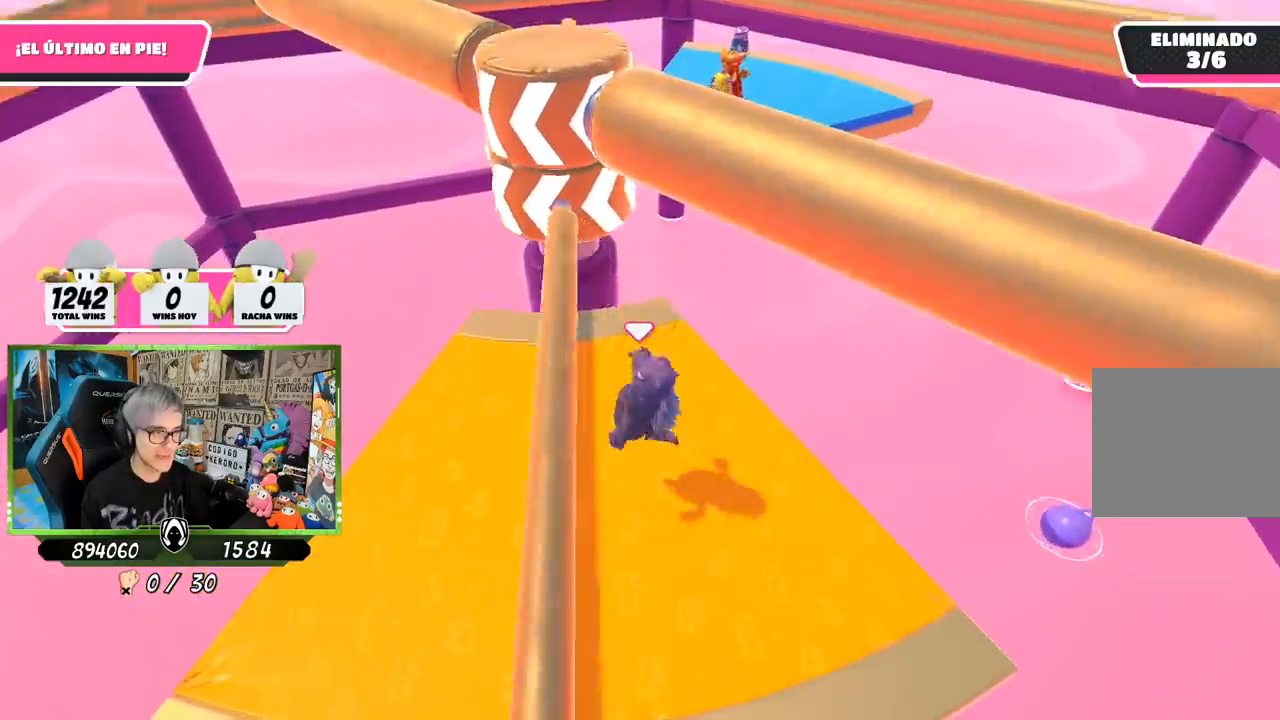
{"buttons": [], "left_stick": "right", "right_stick": "up-left", "events": [[100, "left_stick", "up"], [133, "right_stick", "up-left"], [300, "right_stick", "center"], [367, "left_stick", "right"], [500, "right_stick", "up-left"]]}
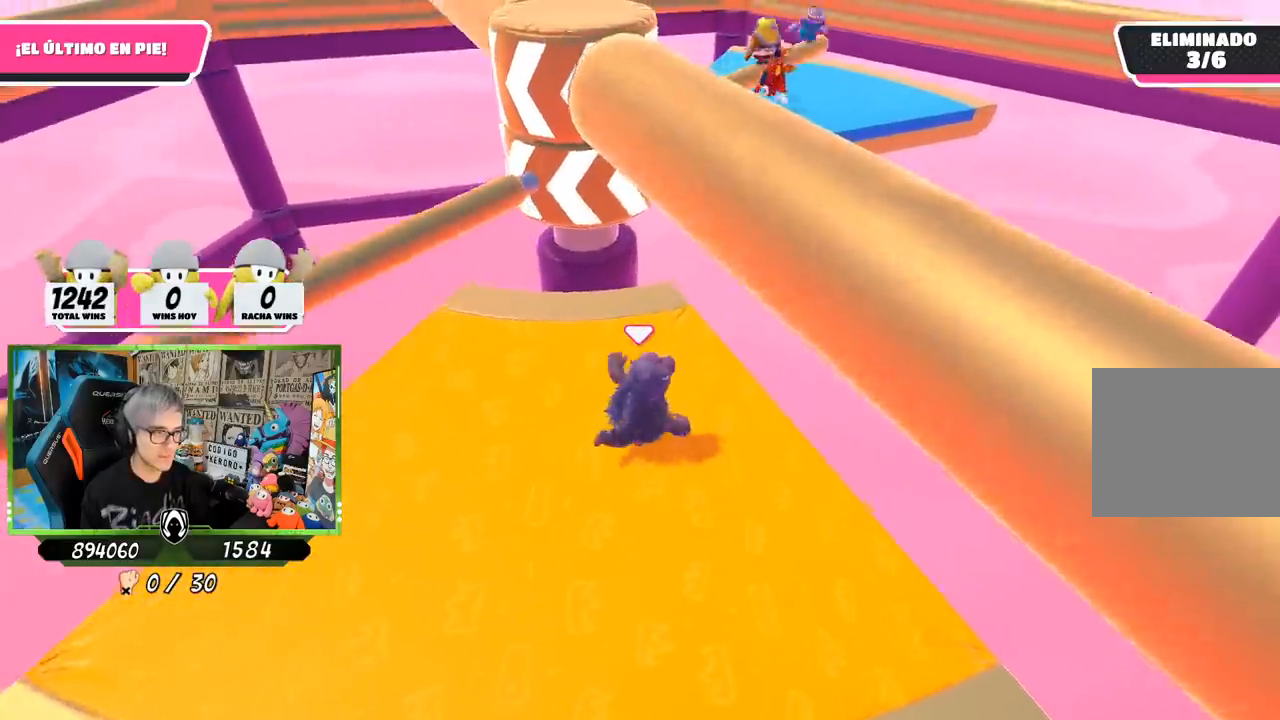
{"buttons": [], "left_stick": "left", "right_stick": "center", "events": [[67, "left_stick", "down"], [167, "right_stick", "center"], [267, "left_stick", "down-left"], [433, "left_stick", "left"]]}
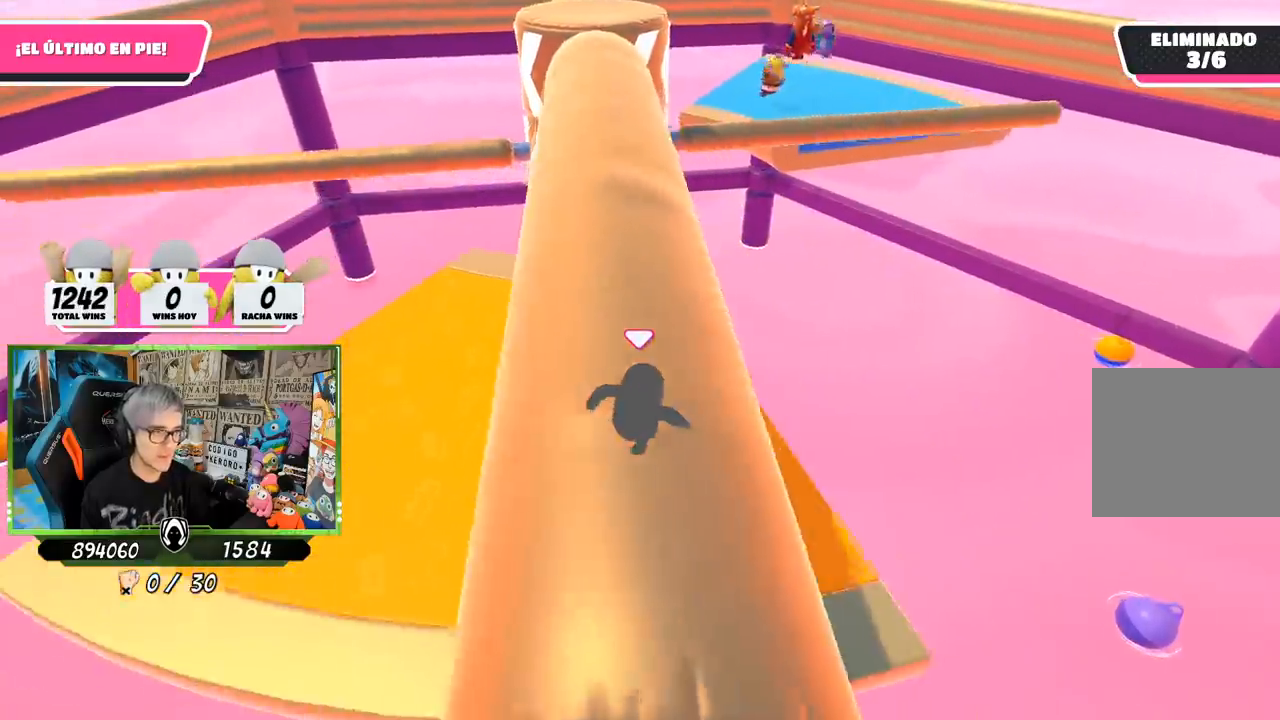
{"buttons": [], "left_stick": "right", "right_stick": "center", "events": [[50, "right_stick", "down"], [133, "right_stick", "center"], [233, "left_stick", "up"], [333, "right_stick", "up-right"], [400, "left_stick", "right"], [433, "right_stick", "center"]]}
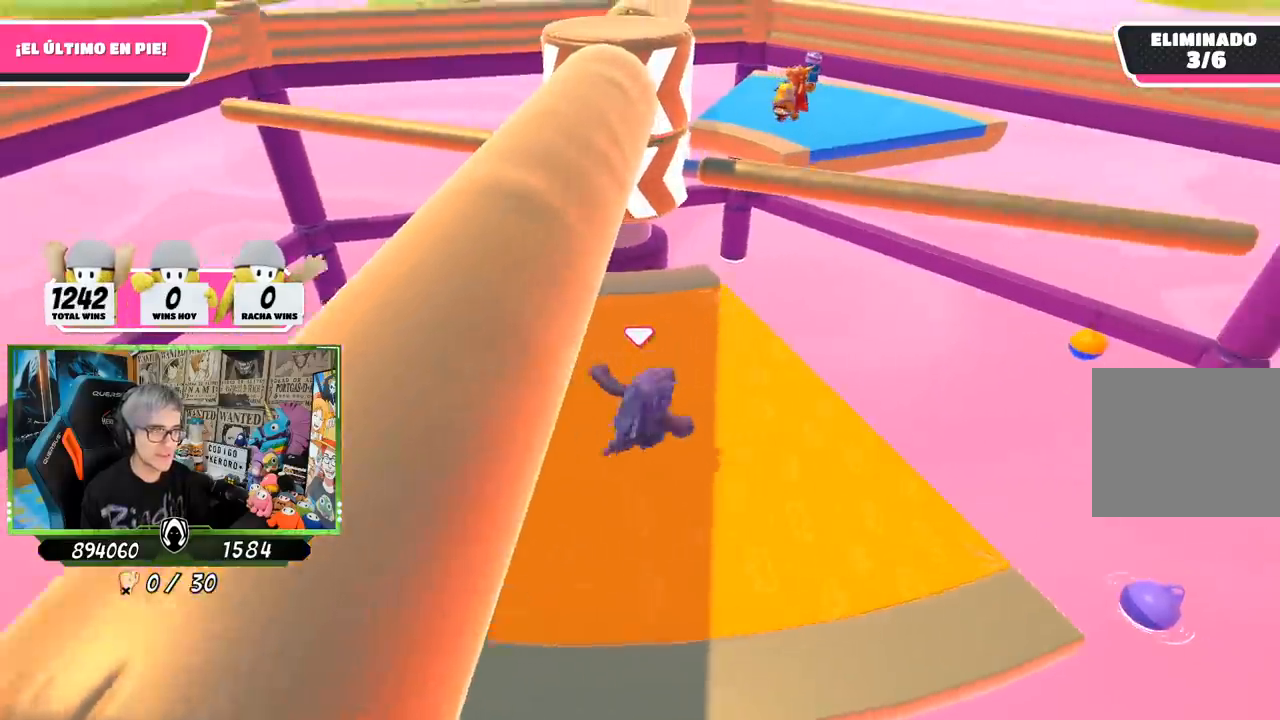
{"buttons": [], "left_stick": "up-right", "right_stick": "center", "events": [[83, "left_stick", "down"], [233, "left_stick", "left"], [500, "left_stick", "up-right"]]}
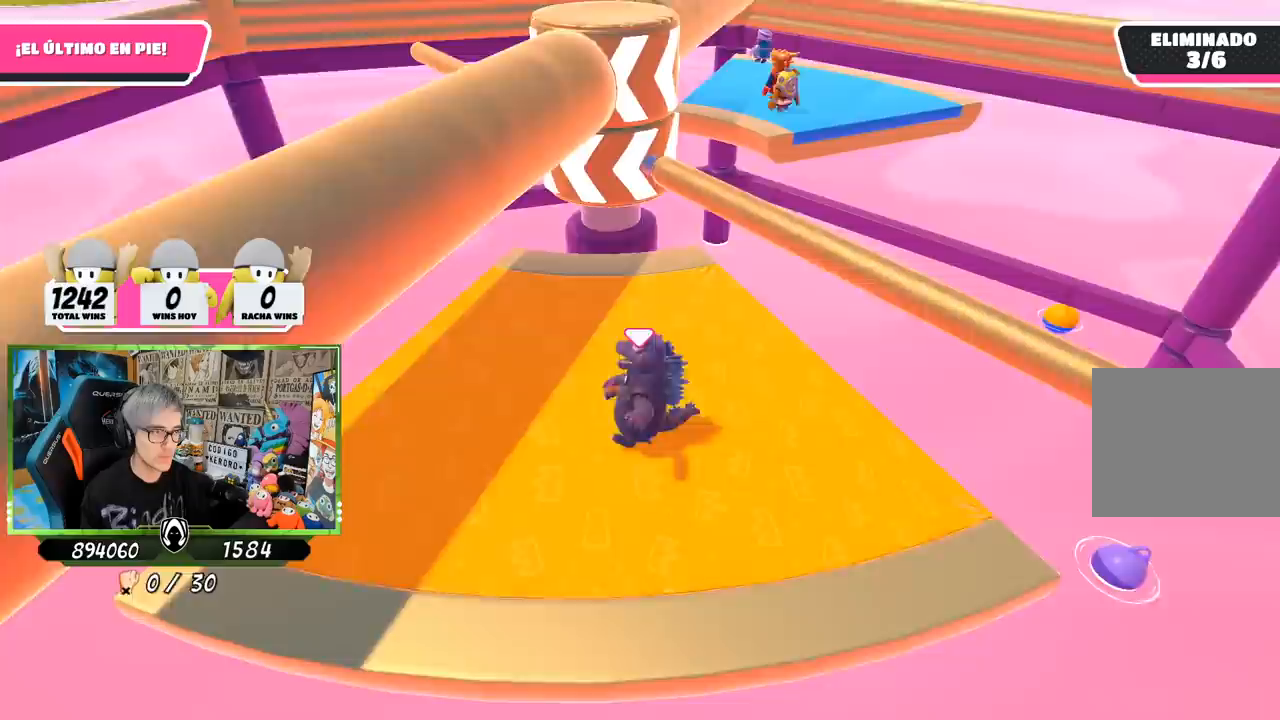
{"buttons": [], "left_stick": "up-left", "right_stick": "center", "events": [[100, "CROSS", "down"], [300, "CROSS", "up"], [300, "left_stick", "up-left"]]}
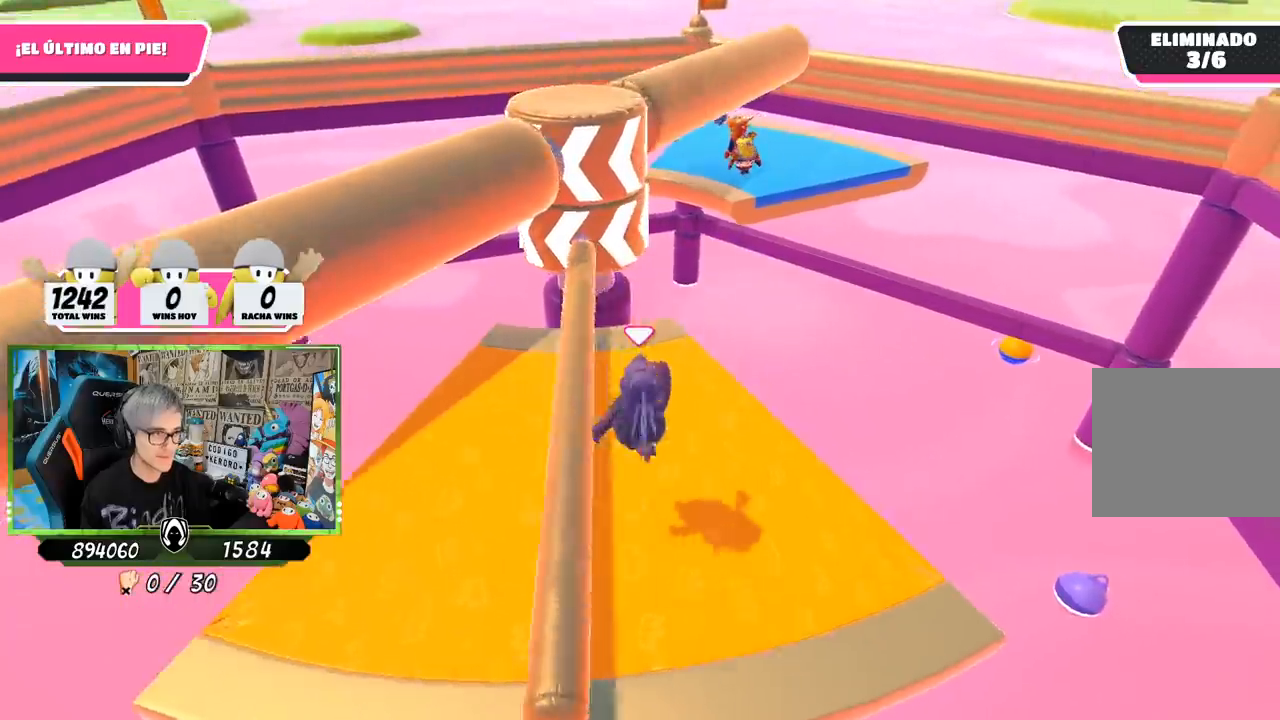
{"buttons": [], "left_stick": "down-left", "right_stick": "center", "events": [[167, "right_stick", "up"], [217, "left_stick", "up-right"], [267, "right_stick", "center"], [400, "left_stick", "down-left"]]}
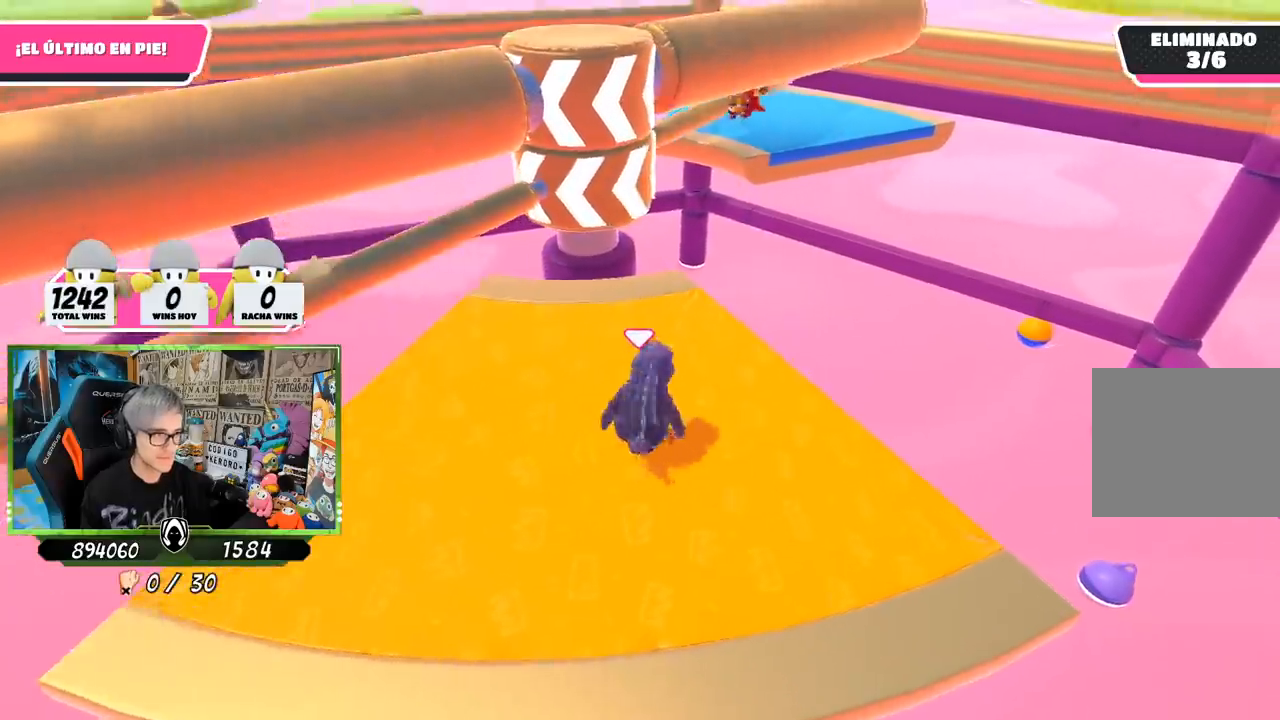
{"buttons": [], "left_stick": "down", "right_stick": "center", "events": [[133, "left_stick", "up"], [350, "left_stick", "right"], [467, "left_stick", "down"]]}
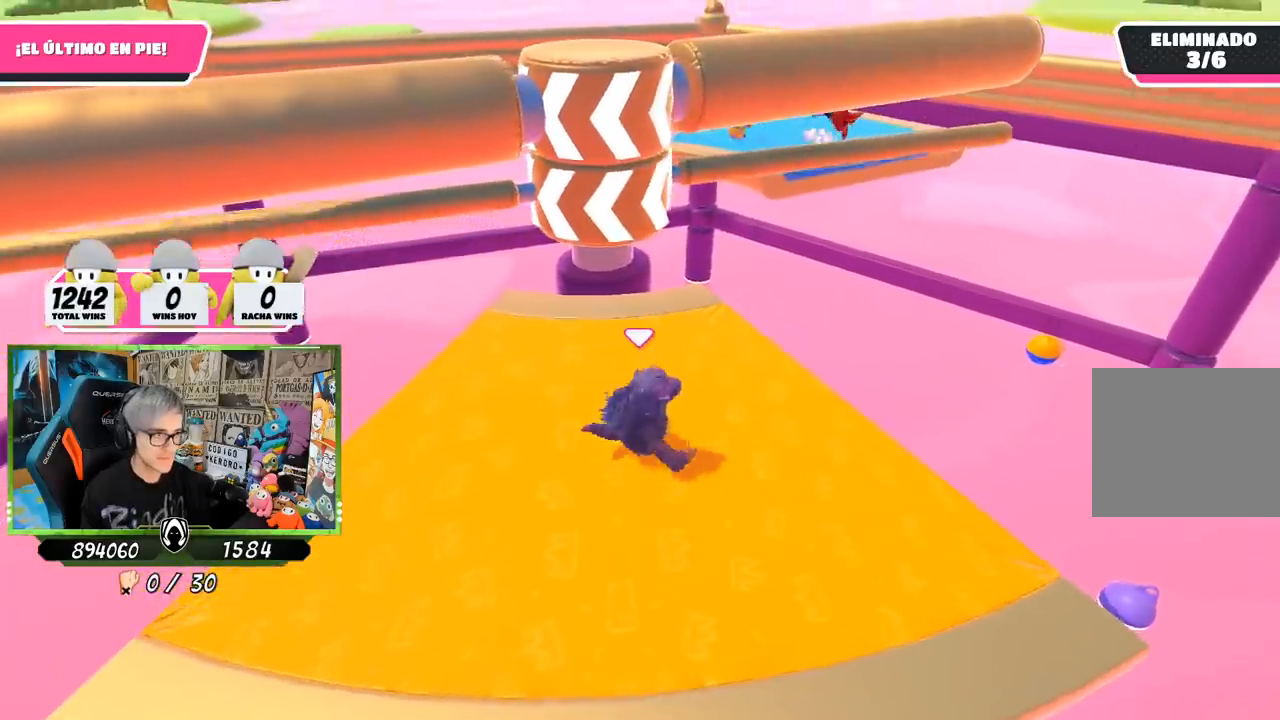
{"buttons": [], "left_stick": "right", "right_stick": "center", "events": [[100, "left_stick", "left"], [350, "left_stick", "up-right"], [500, "left_stick", "right"]]}
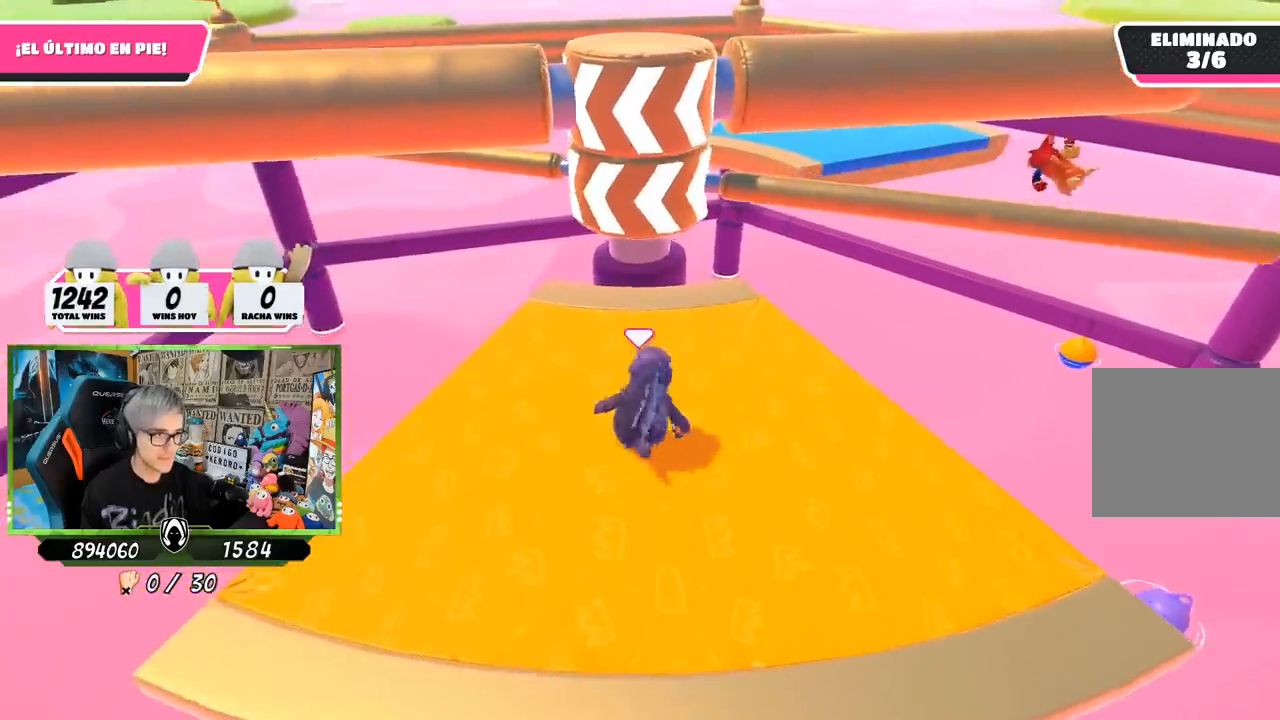
{"buttons": [], "left_stick": "up-right", "right_stick": "center", "events": [[33, "left_stick", "down-right"], [133, "left_stick", "down-left"], [300, "left_stick", "center"], [350, "left_stick", "up-right"]]}
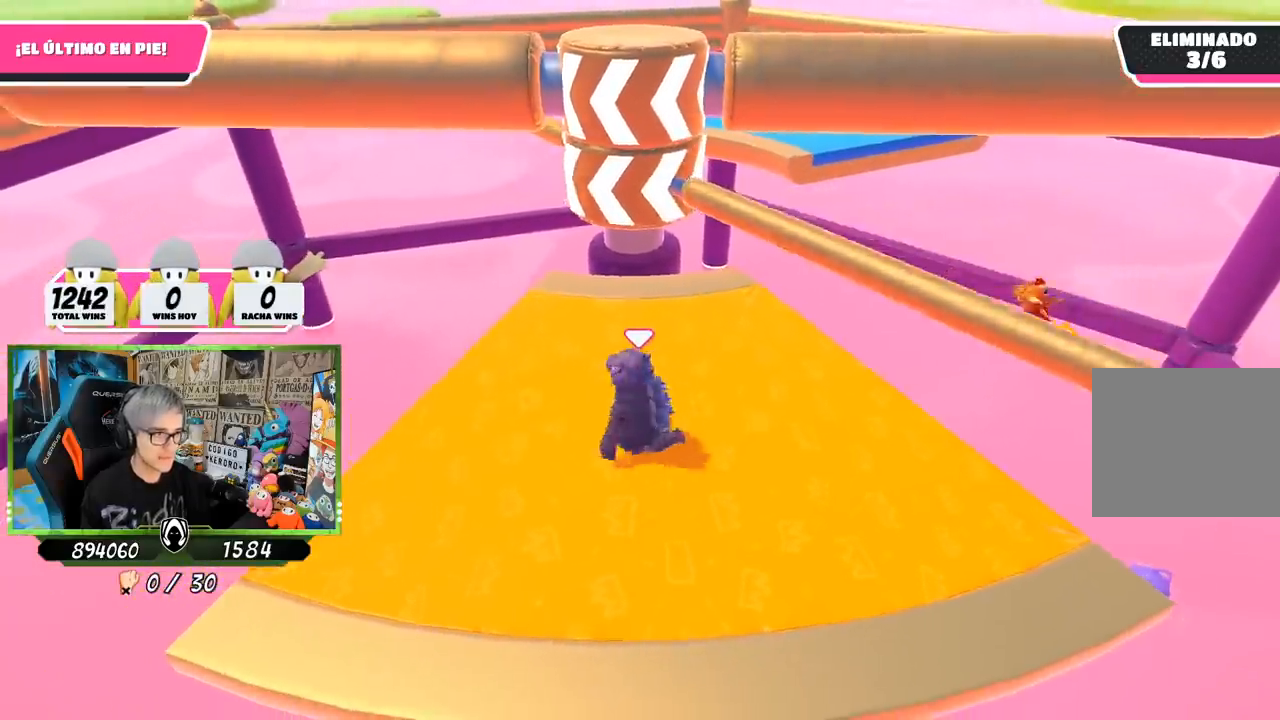
{"buttons": [], "left_stick": "right", "right_stick": "down-left", "events": [[100, "CROSS", "down"], [167, "left_stick", "left"], [233, "CROSS", "up"], [333, "left_stick", "up"], [467, "left_stick", "right"], [467, "right_stick", "down-left"]]}
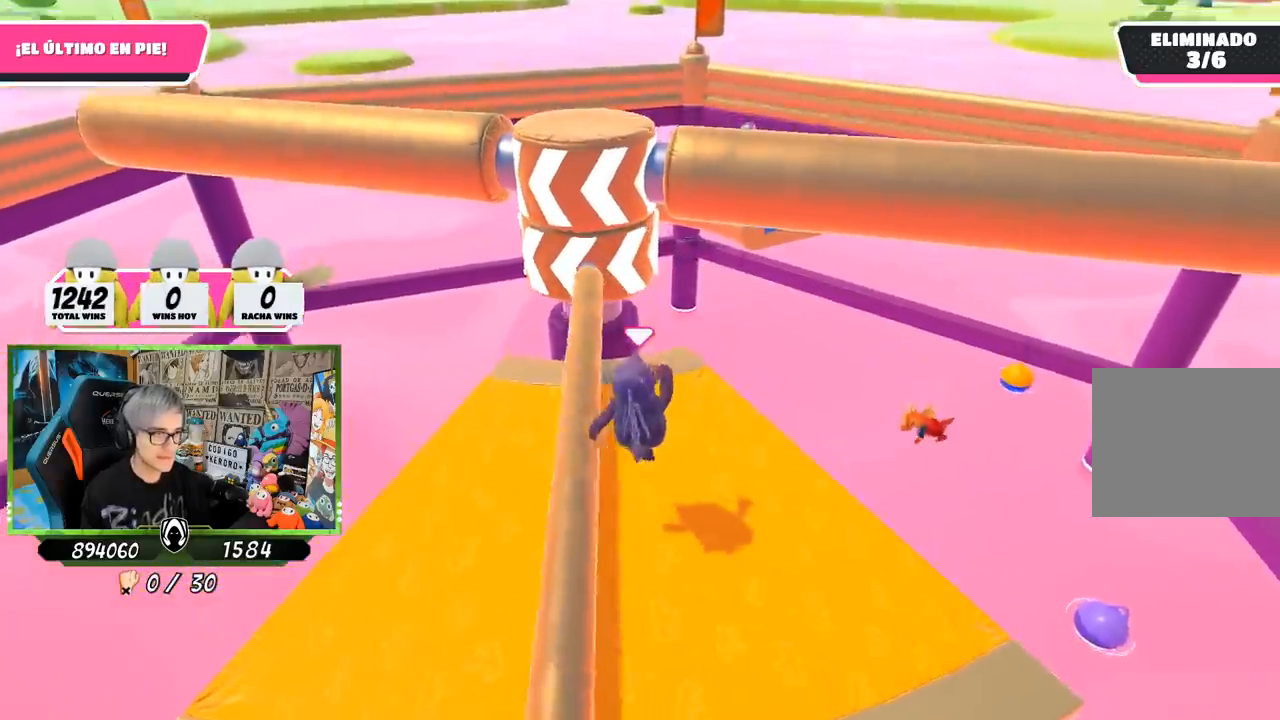
{"buttons": [], "left_stick": "down-left", "right_stick": "center", "events": [[33, "left_stick", "down-left"], [200, "left_stick", "down-right"], [433, "right_stick", "center"], [467, "left_stick", "down-left"]]}
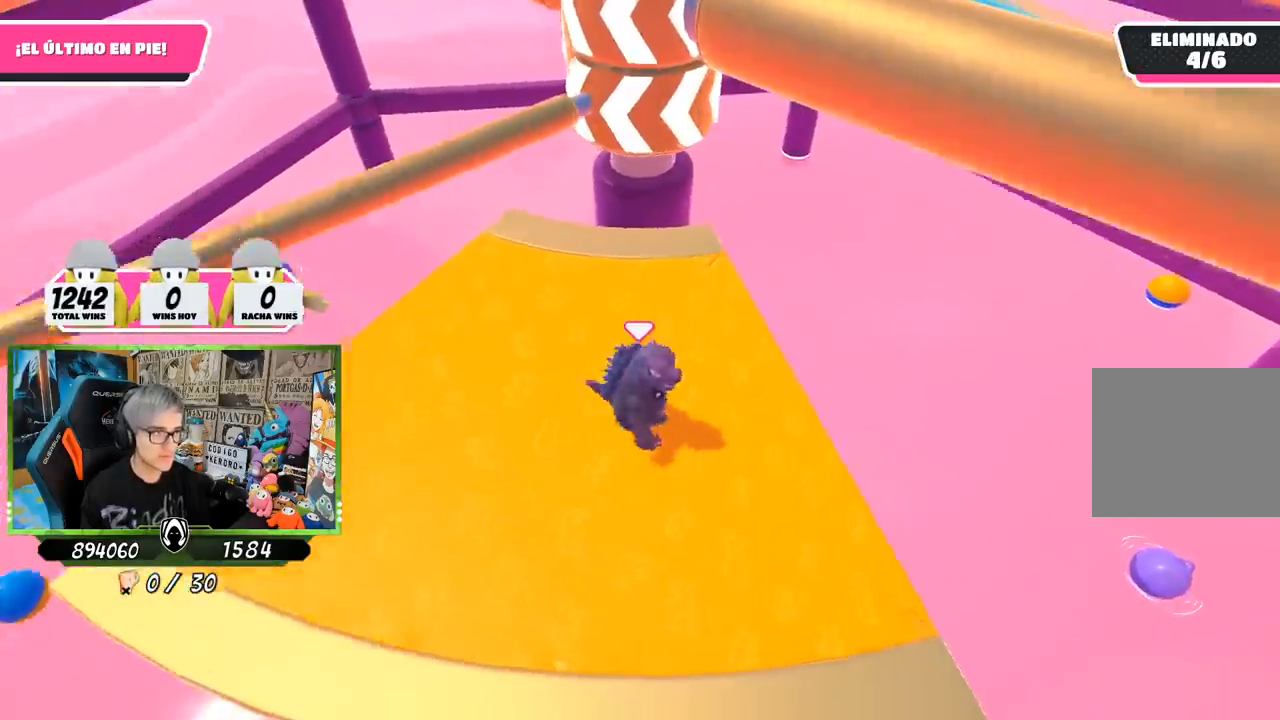
{"buttons": [], "left_stick": "left", "right_stick": "up-right", "events": [[100, "left_stick", "down-right"], [233, "left_stick", "left"], [350, "right_stick", "up-right"]]}
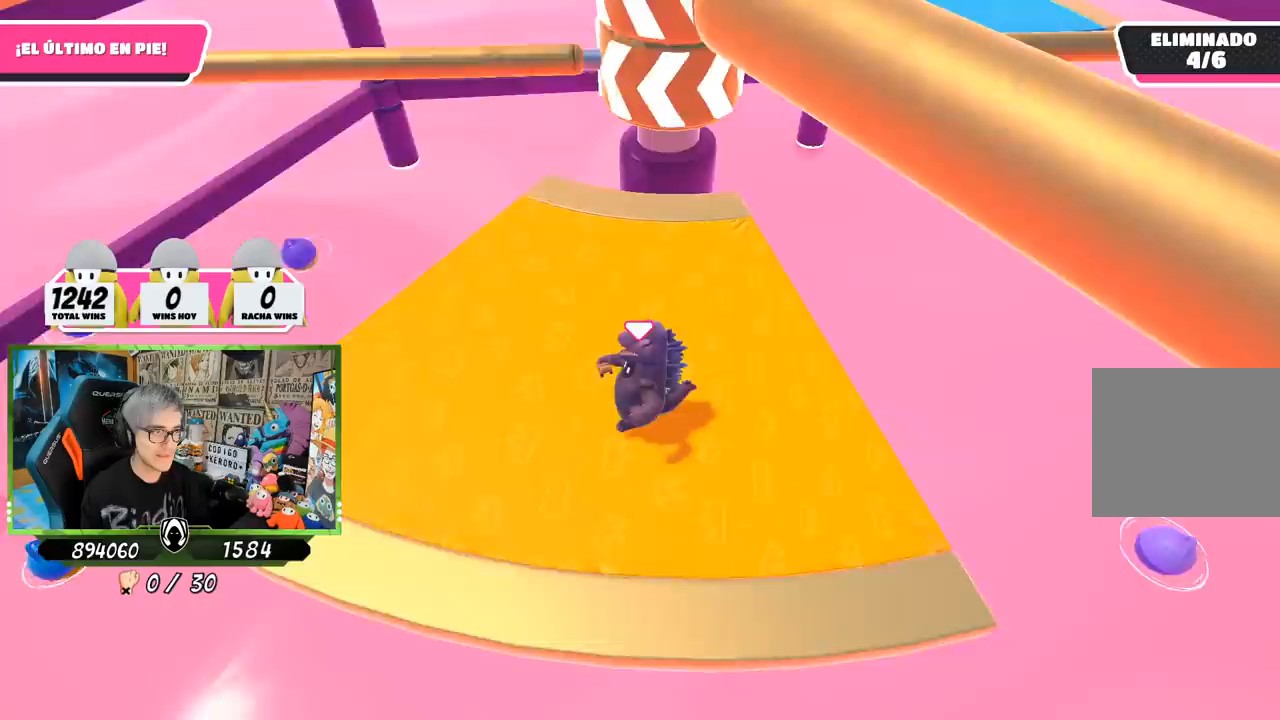
{"buttons": [], "left_stick": "left", "right_stick": "up-right", "events": []}
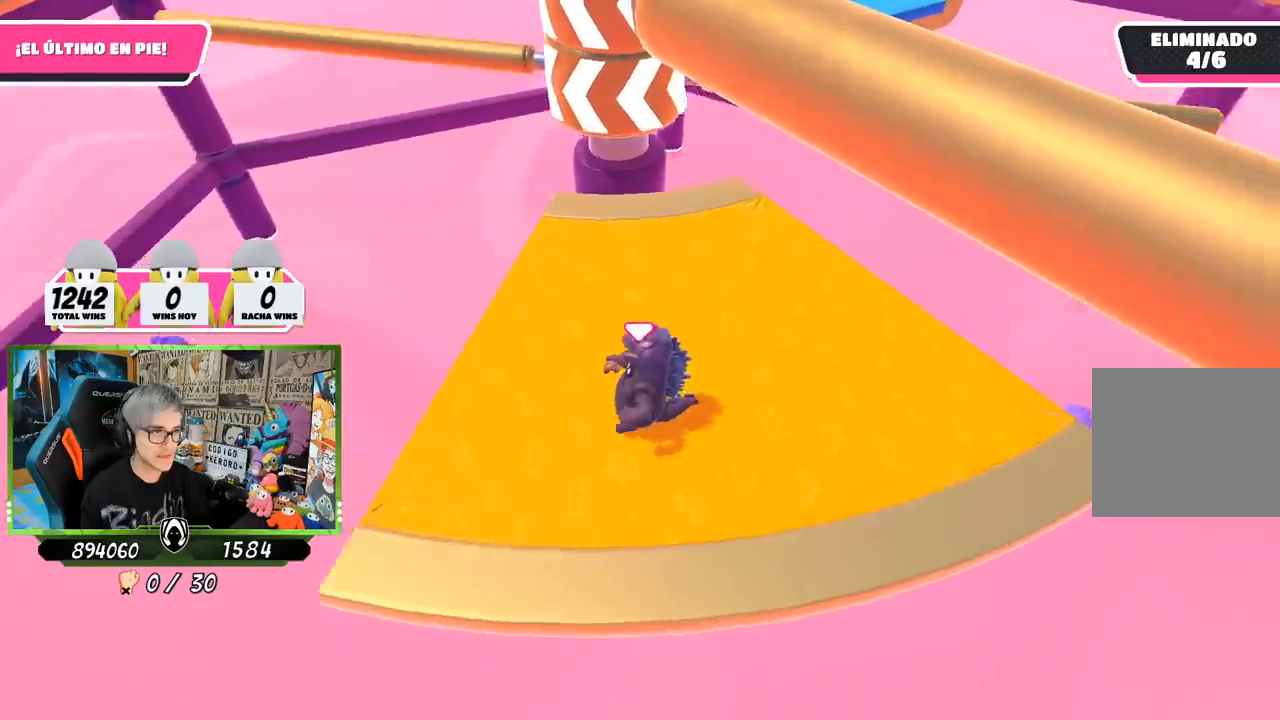
{"buttons": [], "left_stick": "center", "right_stick": "center", "events": [[33, "left_stick", "center"], [67, "right_stick", "center"], [100, "left_stick", "left"], [300, "left_stick", "center"], [367, "left_stick", "left"], [500, "left_stick", "center"]]}
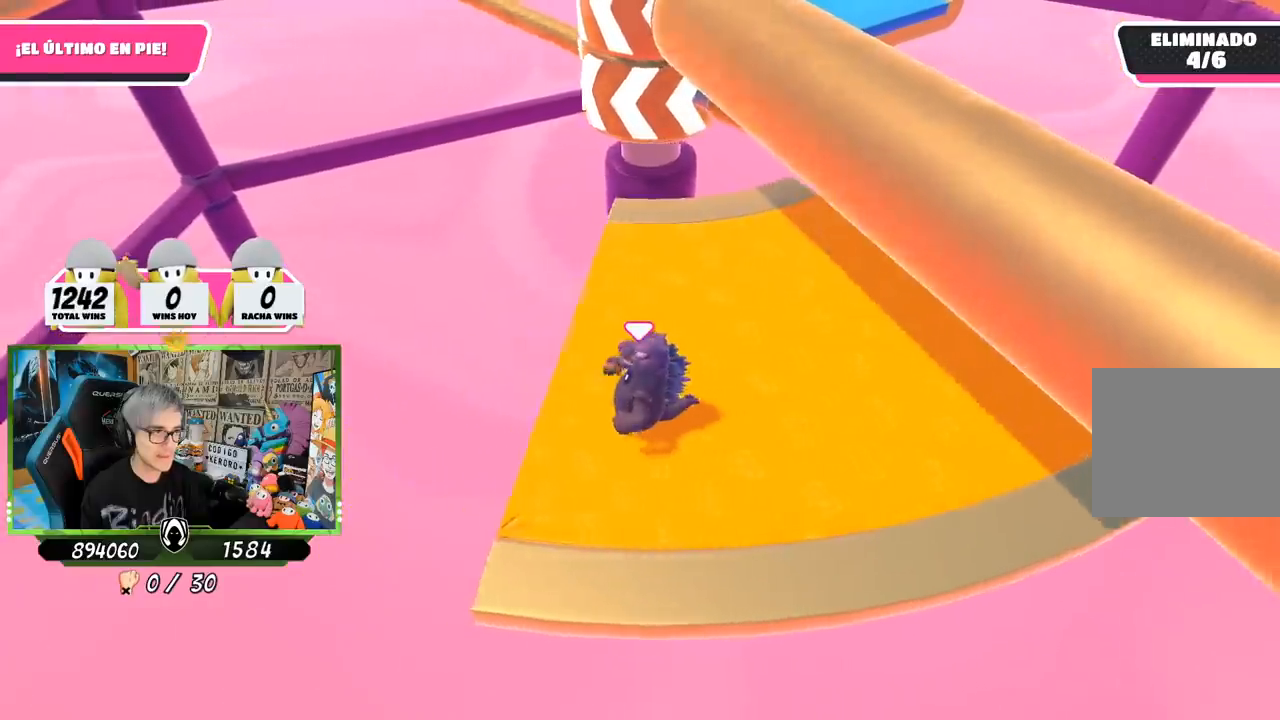
{"buttons": [], "left_stick": "center", "right_stick": "center", "events": [[167, "CROSS", "down"], [317, "CROSS", "up"], [317, "left_stick", "left"], [467, "left_stick", "center"]]}
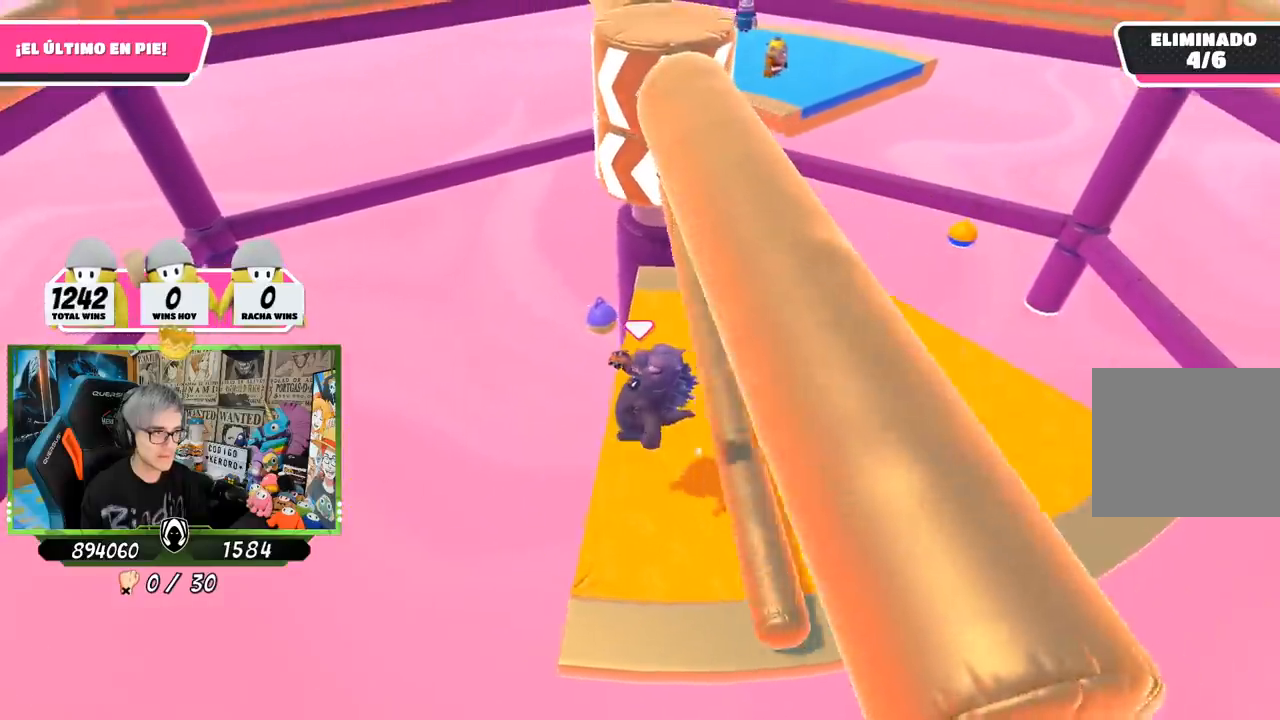
{"buttons": [], "left_stick": "up-right", "right_stick": "left", "events": [[33, "left_stick", "up-right"], [250, "left_stick", "right"], [483, "right_stick", "left"], [500, "left_stick", "up-right"]]}
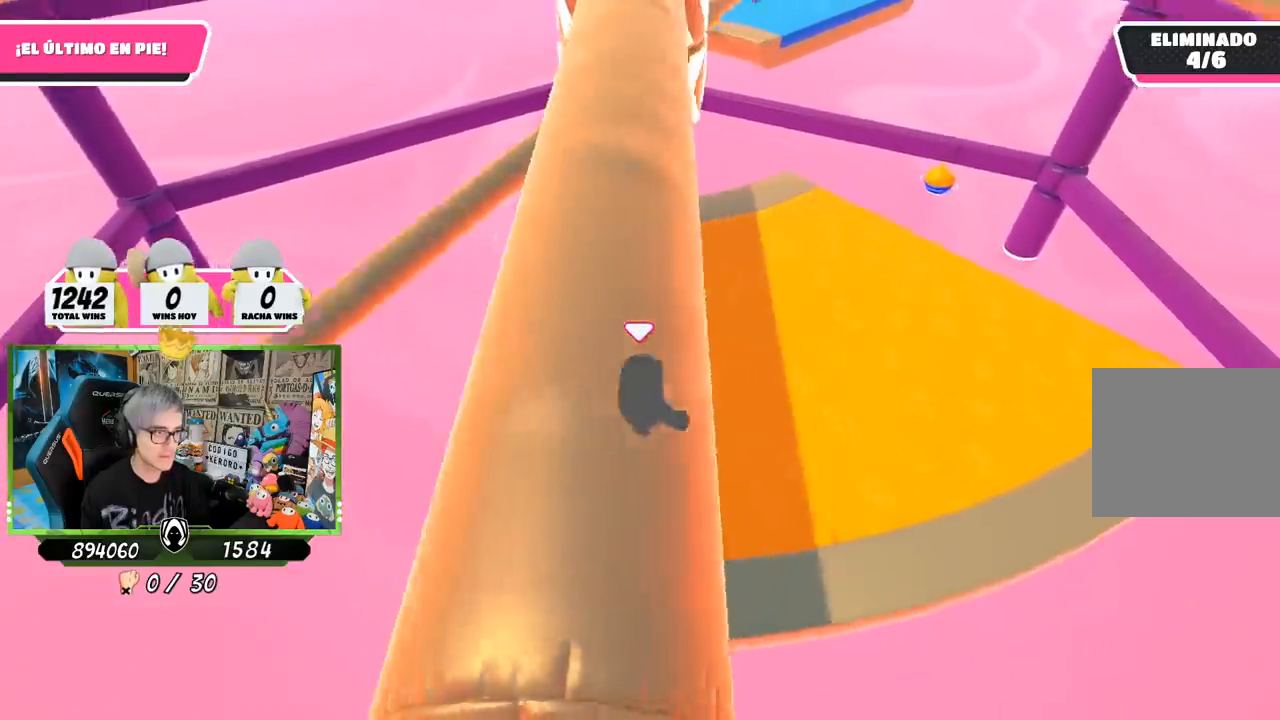
{"buttons": [], "left_stick": "right", "right_stick": "up-left", "events": [[17, "right_stick", "up-left"], [267, "right_stick", "center"], [433, "right_stick", "up-left"], [500, "left_stick", "right"]]}